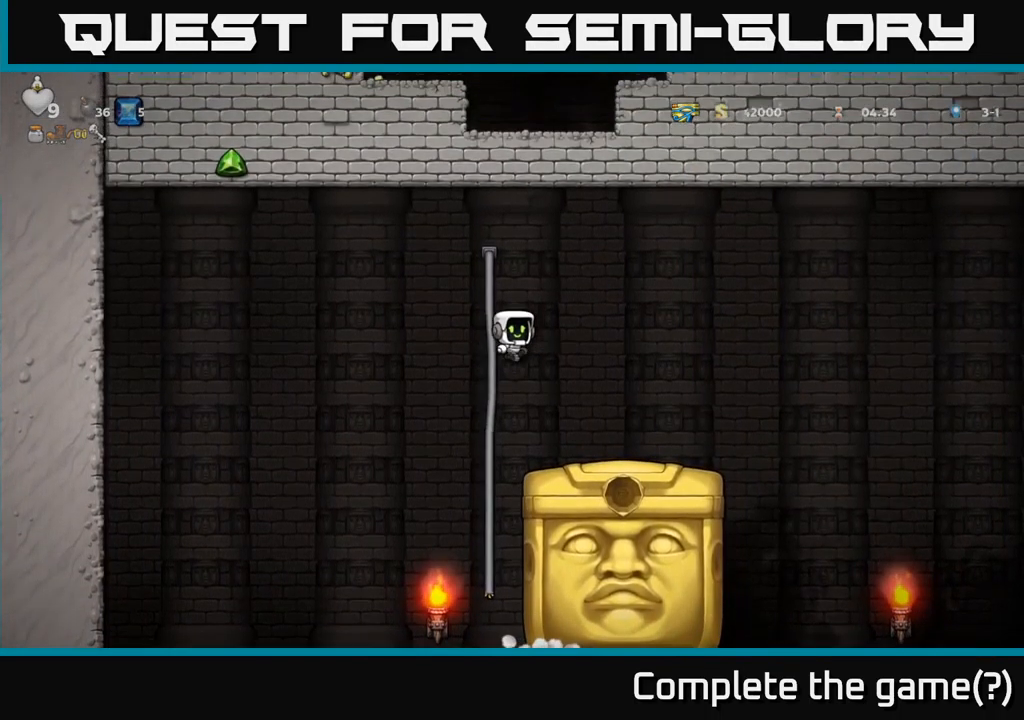
Gameplay with a controller (Xbox layout); each line is a JSON object with the inputs held at the frame after it. "events" lists button and stick changes between this image and that frame as [ms after this image, input, new state], when the widget could be followed in between.
{"buttons": ["DPAD_UP"], "left_stick": "center", "right_stick": "center", "events": [[50, "DPAD_RIGHT", "up"], [100, "DPAD_LEFT", "down"], [283, "DPAD_UP", "down"], [350, "DPAD_LEFT", "up"]]}
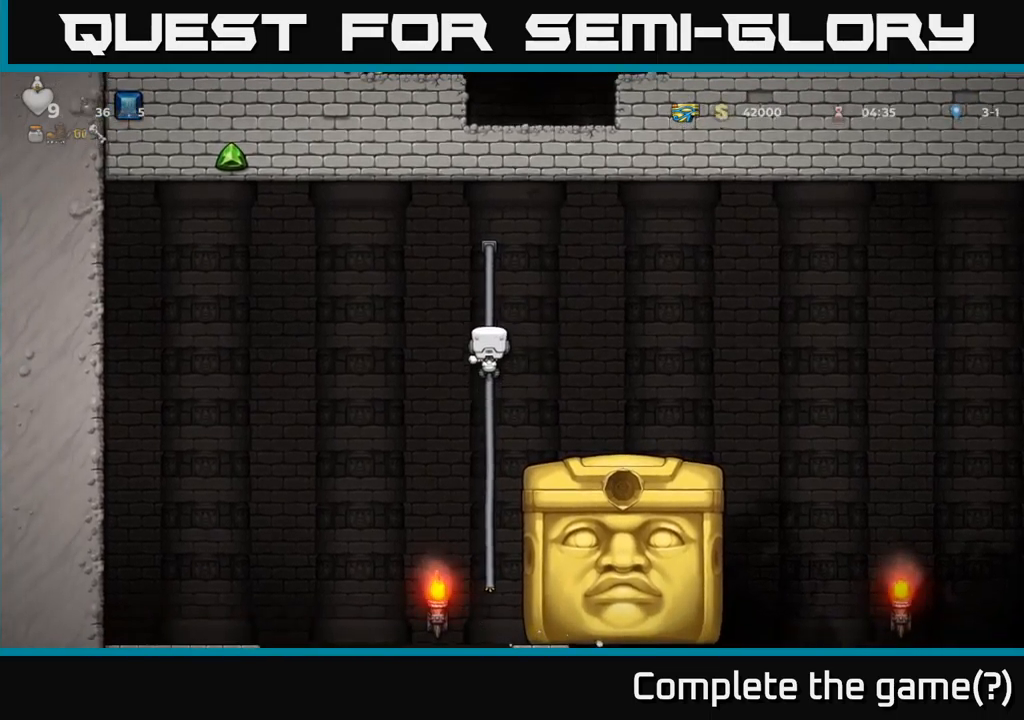
{"buttons": ["DPAD_RIGHT"], "left_stick": "center", "right_stick": "center", "events": [[233, "DPAD_UP", "up"], [283, "A", "down"], [283, "DPAD_UP", "down"], [367, "DPAD_LEFT", "down"], [467, "A", "up"], [467, "DPAD_UP", "up"], [483, "DPAD_LEFT", "up"], [500, "DPAD_RIGHT", "down"]]}
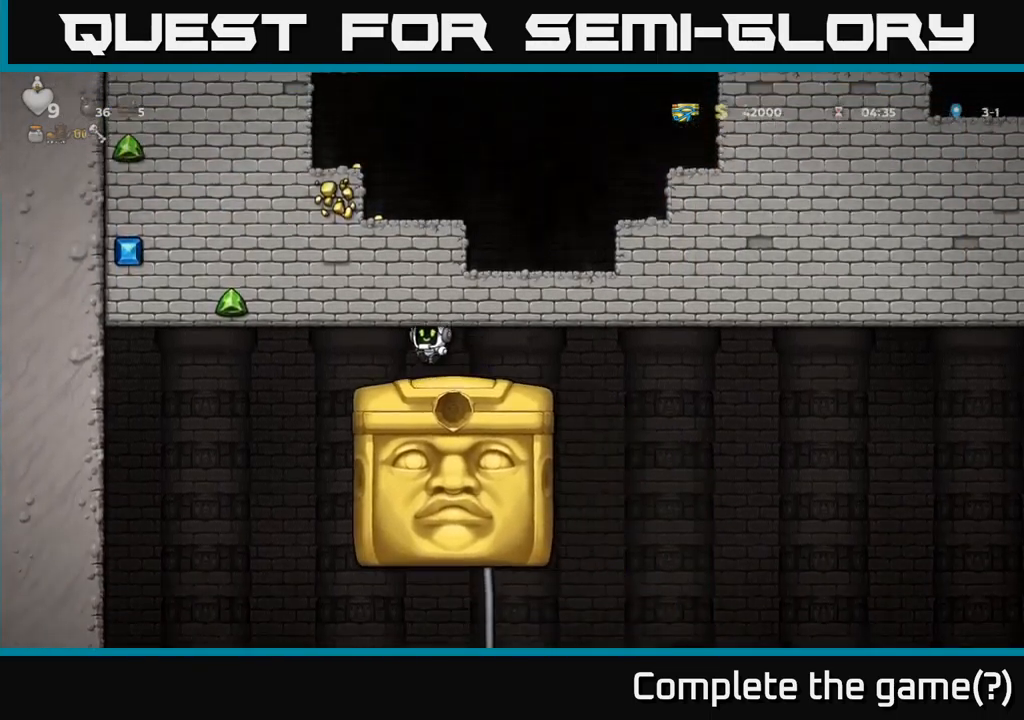
{"buttons": ["DPAD_UP"], "left_stick": "center", "right_stick": "center", "events": [[133, "DPAD_RIGHT", "up"], [133, "DPAD_UP", "down"], [200, "DPAD_LEFT", "down"], [267, "DPAD_UP", "up"], [300, "DPAD_LEFT", "up"], [400, "DPAD_RIGHT", "down"], [500, "DPAD_RIGHT", "up"], [500, "DPAD_UP", "down"]]}
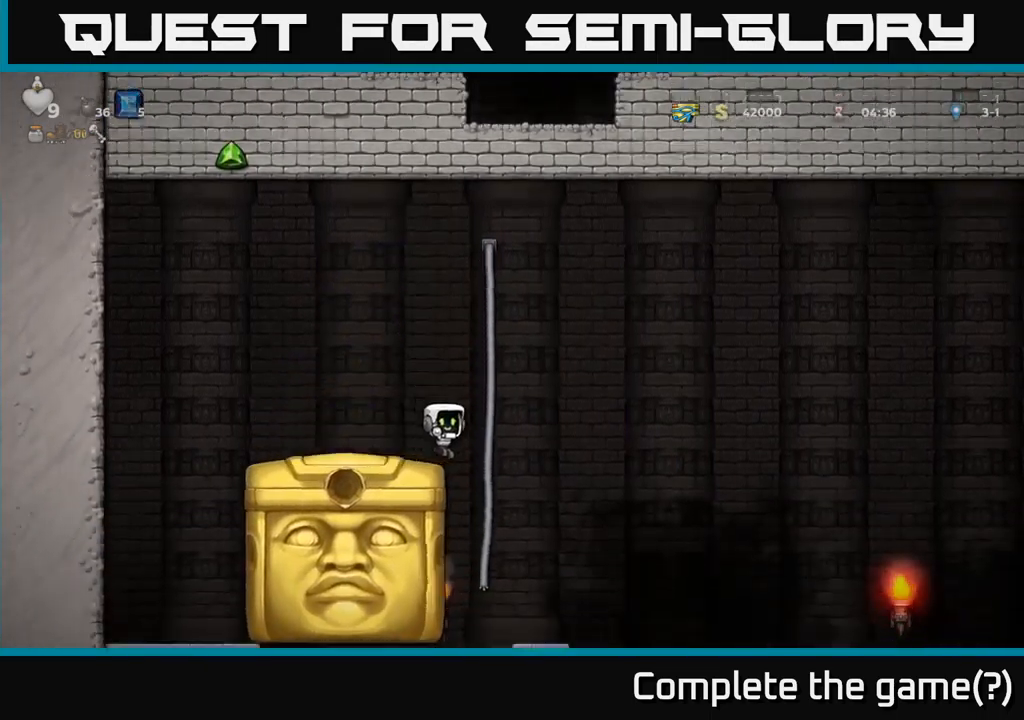
{"buttons": [], "left_stick": "center", "right_stick": "center", "events": [[367, "DPAD_UP", "up"]]}
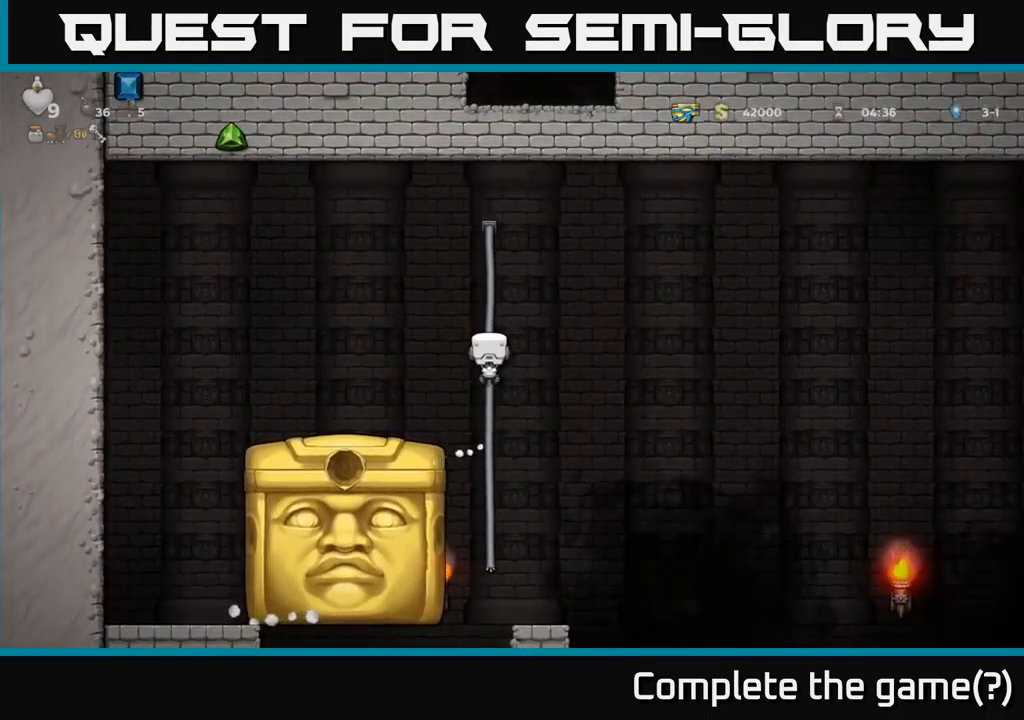
{"buttons": [], "left_stick": "center", "right_stick": "center", "events": [[117, "DPAD_UP", "down"], [367, "DPAD_UP", "up"]]}
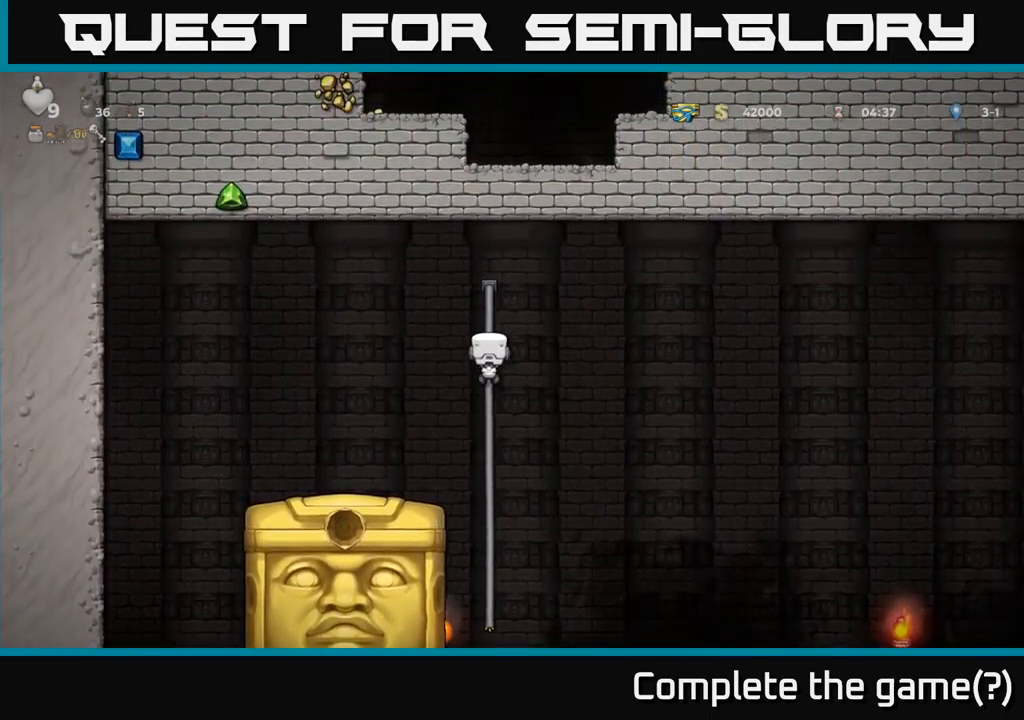
{"buttons": [], "left_stick": "center", "right_stick": "center", "events": [[17, "A", "down"], [67, "DPAD_UP", "down"], [117, "DPAD_LEFT", "down"], [133, "A", "up"], [167, "DPAD_UP", "up"], [217, "DPAD_LEFT", "up"]]}
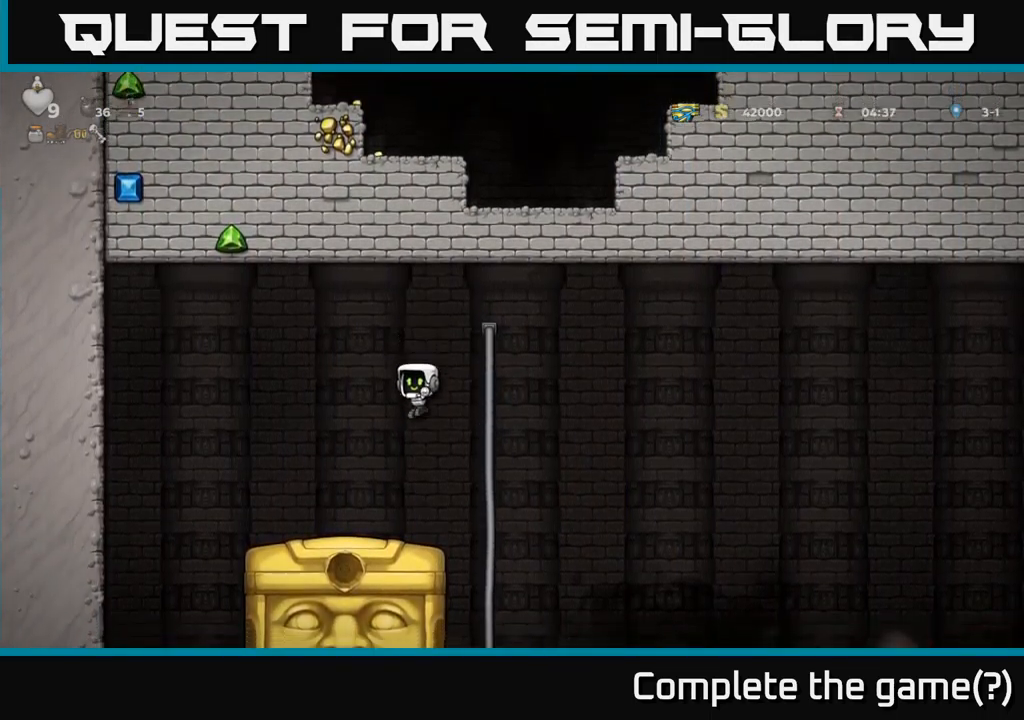
{"buttons": [], "left_stick": "center", "right_stick": "center", "events": []}
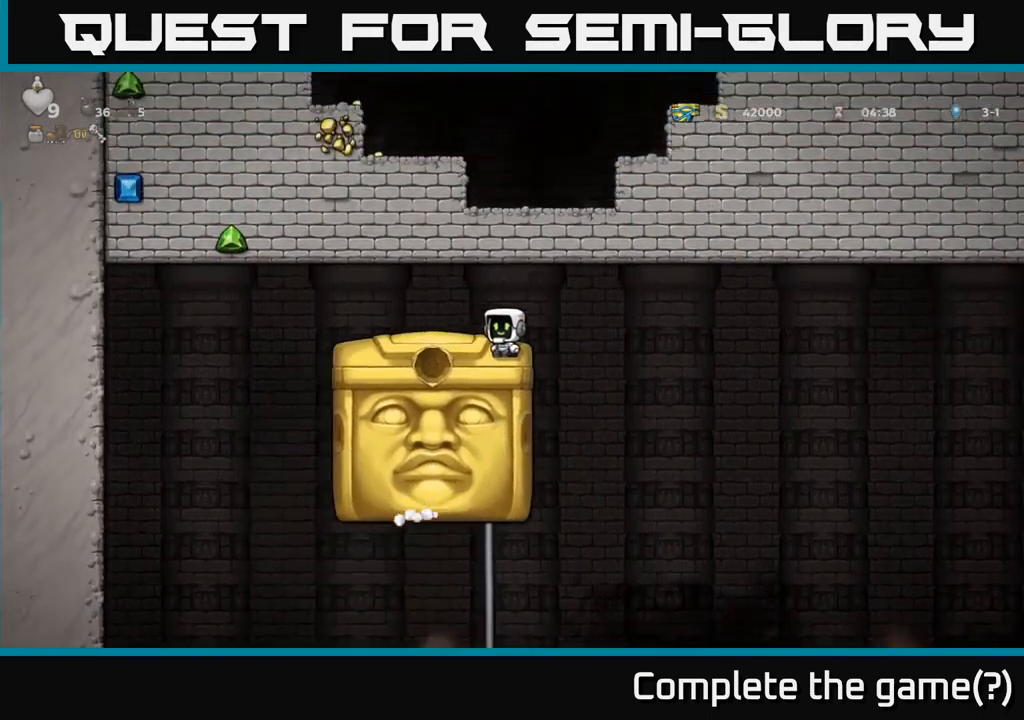
{"buttons": [], "left_stick": "center", "right_stick": "center", "events": []}
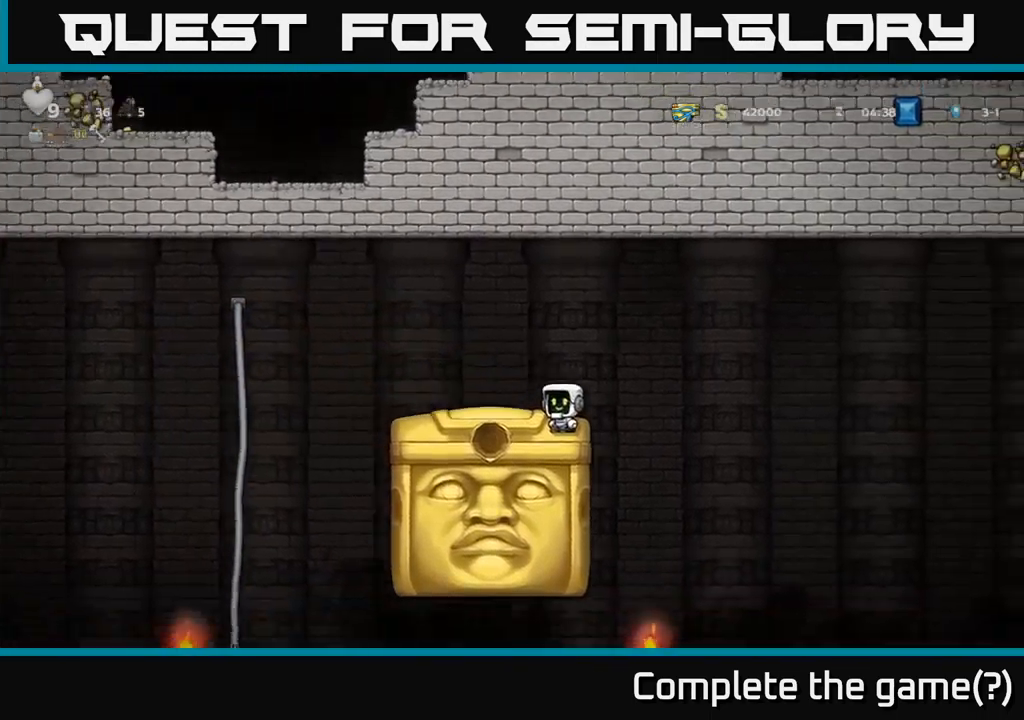
{"buttons": [], "left_stick": "center", "right_stick": "center", "events": []}
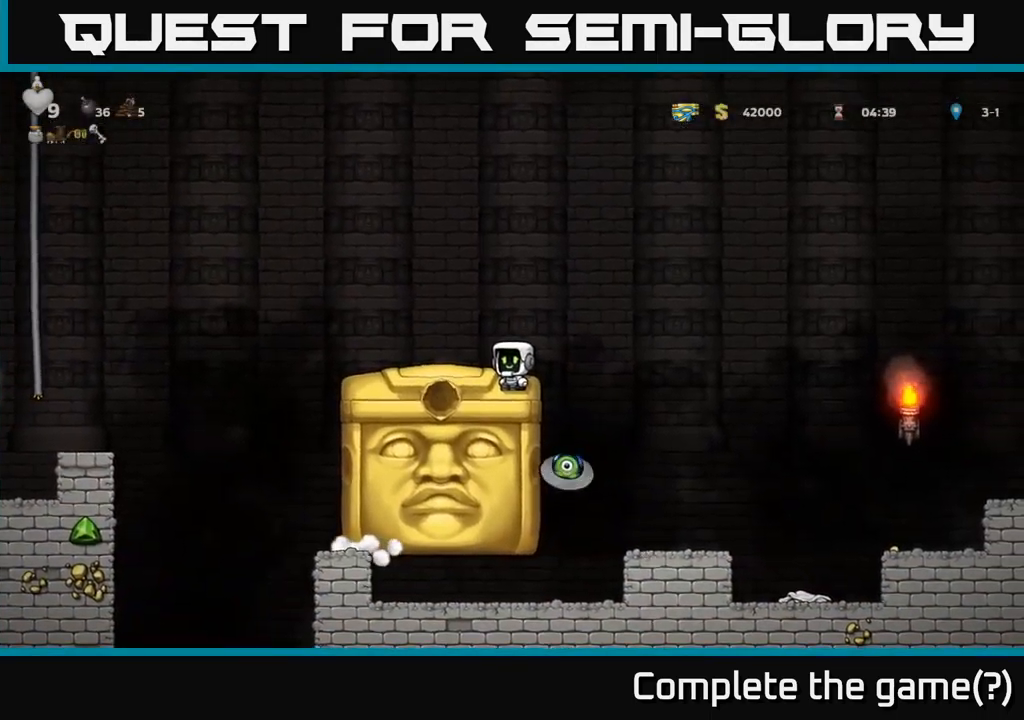
{"buttons": [], "left_stick": "center", "right_stick": "center", "events": [[333, "DPAD_RIGHT", "down"], [367, "A", "down"], [417, "A", "up"], [483, "DPAD_RIGHT", "up"]]}
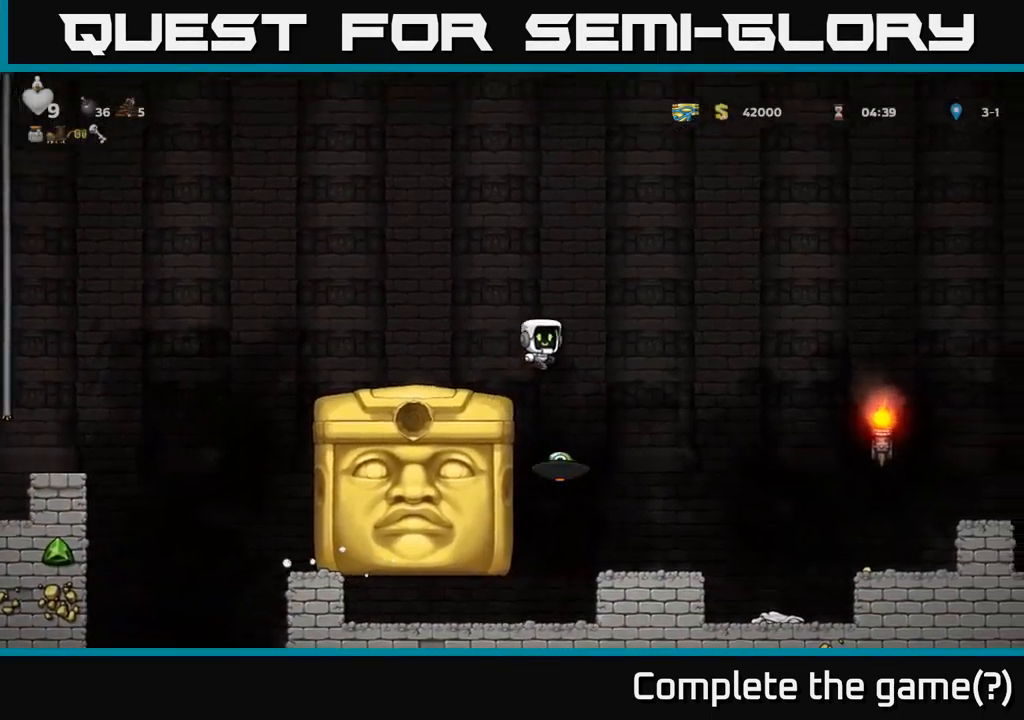
{"buttons": ["A", "DPAD_RIGHT"], "left_stick": "center", "right_stick": "center", "events": [[150, "DPAD_RIGHT", "down"], [234, "DPAD_RIGHT", "up"], [267, "A", "down"], [384, "DPAD_RIGHT", "down"]]}
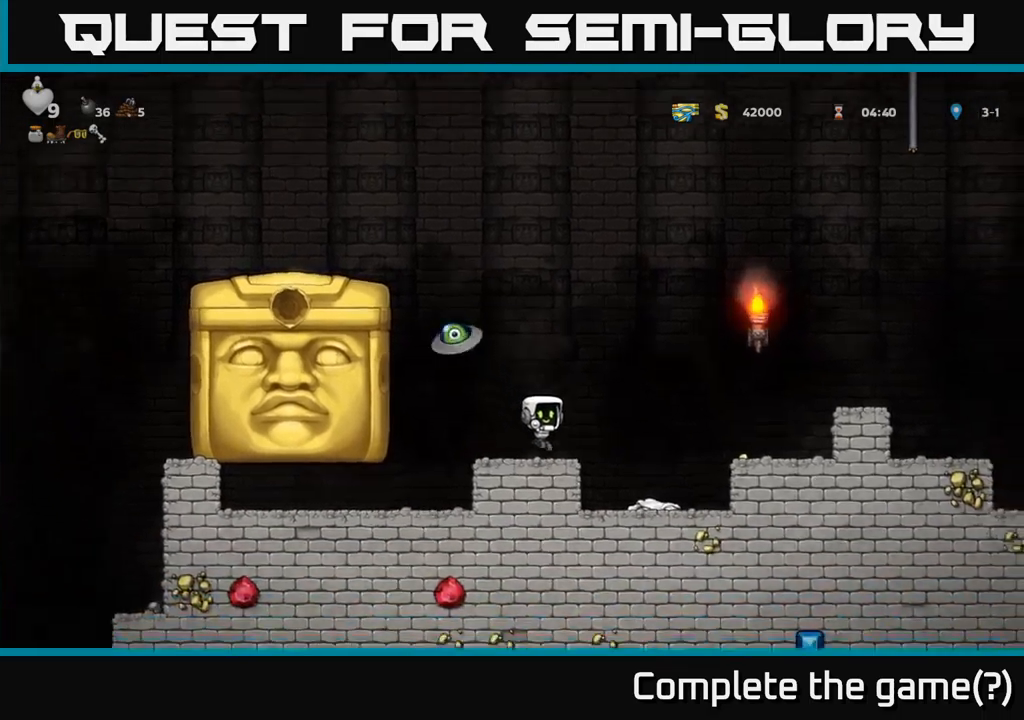
{"buttons": ["DPAD_RIGHT"], "left_stick": "center", "right_stick": "center", "events": [[67, "A", "up"], [150, "A", "down"], [417, "A", "up"]]}
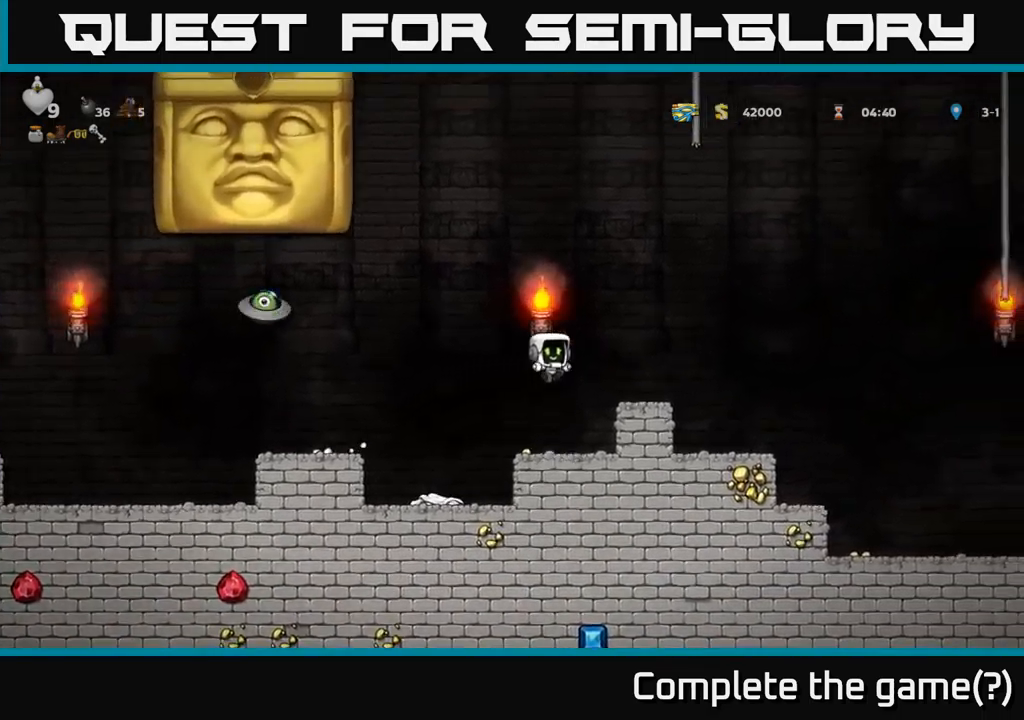
{"buttons": ["A", "DPAD_RIGHT"], "left_stick": "center", "right_stick": "center", "events": [[217, "A", "down"]]}
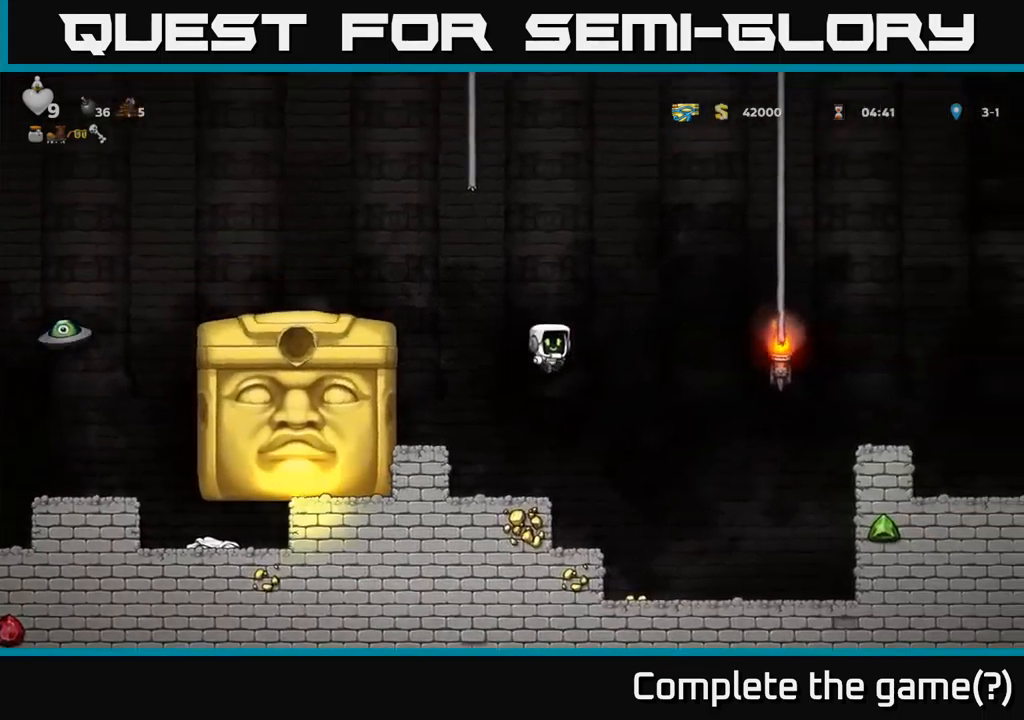
{"buttons": [], "left_stick": "center", "right_stick": "center", "events": [[67, "DPAD_RIGHT", "up"], [100, "DPAD_LEFT", "down"], [134, "A", "up"], [267, "DPAD_LEFT", "up"]]}
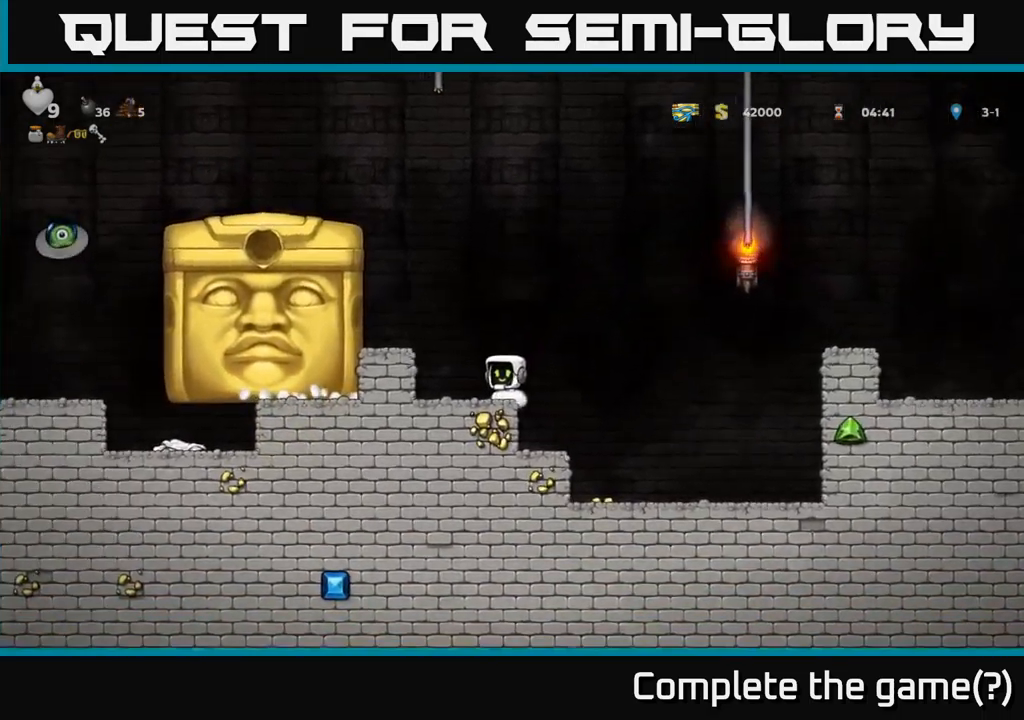
{"buttons": [], "left_stick": "center", "right_stick": "center", "events": []}
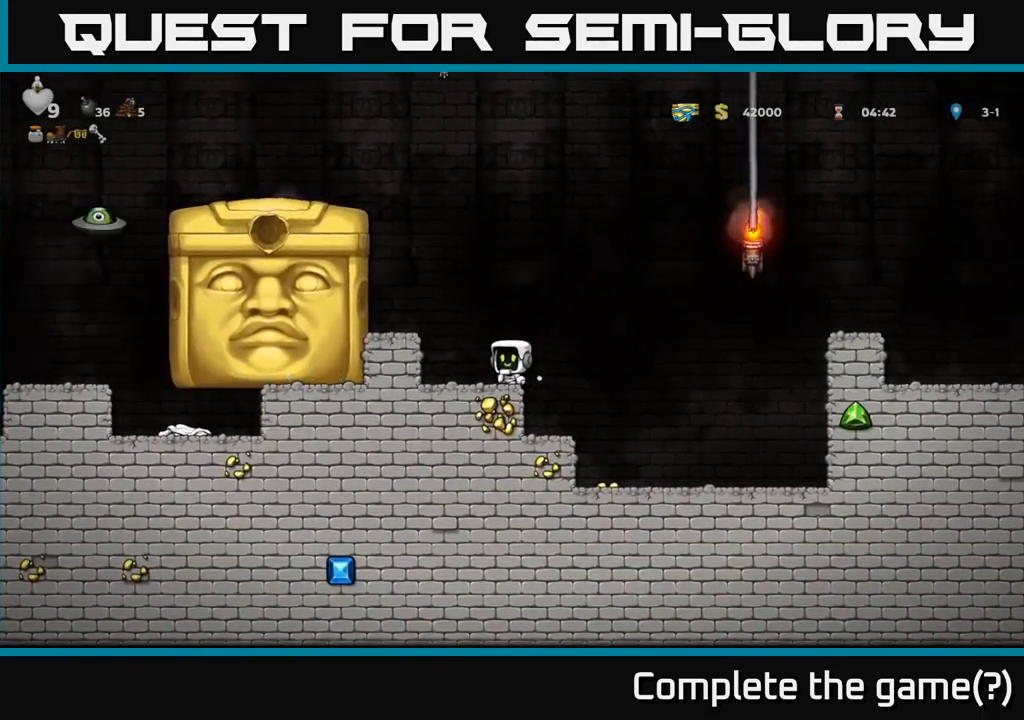
{"buttons": [], "left_stick": "center", "right_stick": "center", "events": []}
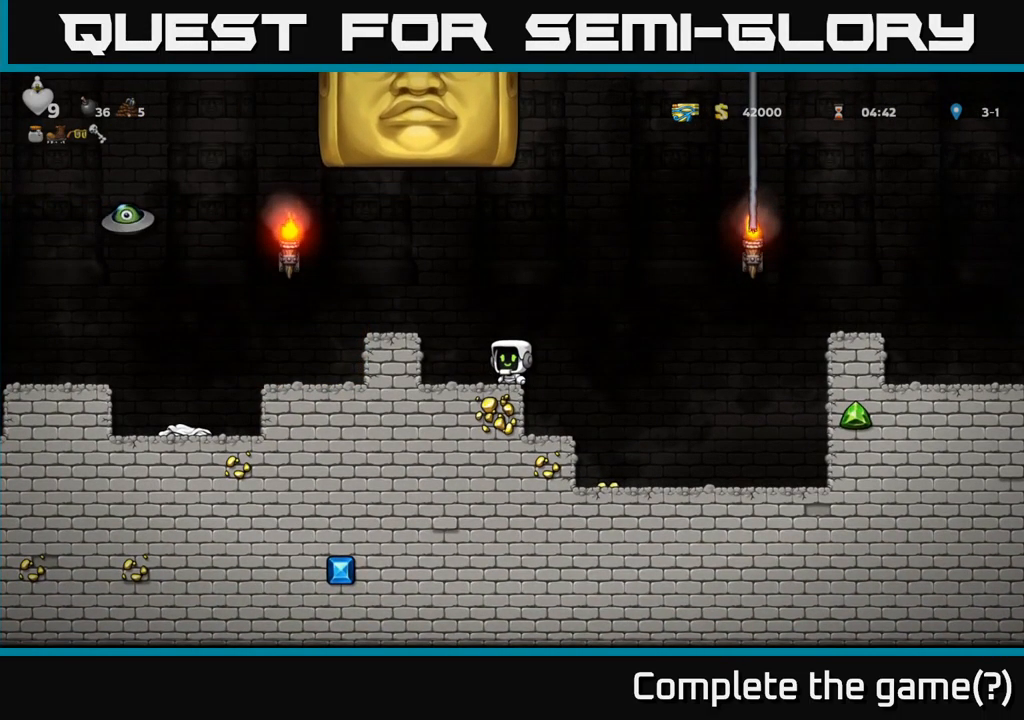
{"buttons": ["DPAD_RIGHT"], "left_stick": "center", "right_stick": "center", "events": [[84, "DPAD_LEFT", "down"], [184, "DPAD_LEFT", "up"], [200, "DPAD_DOWN", "down"], [200, "DPAD_RIGHT", "down"], [217, "DPAD_DOWN", "up"]]}
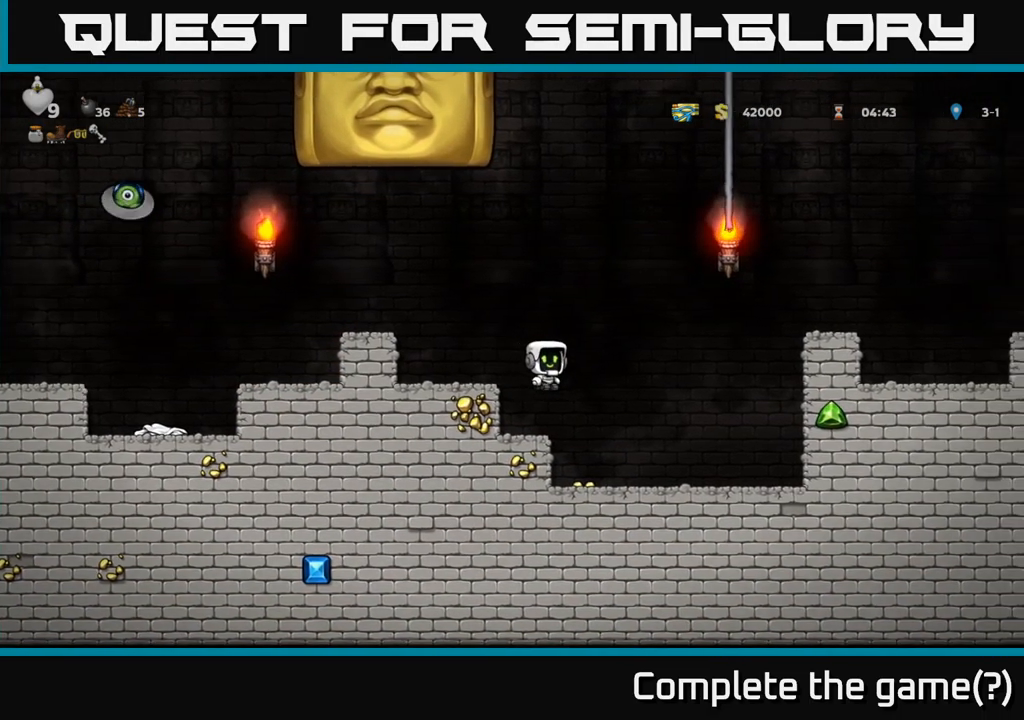
{"buttons": [], "left_stick": "center", "right_stick": "center", "events": [[317, "DPAD_RIGHT", "up"]]}
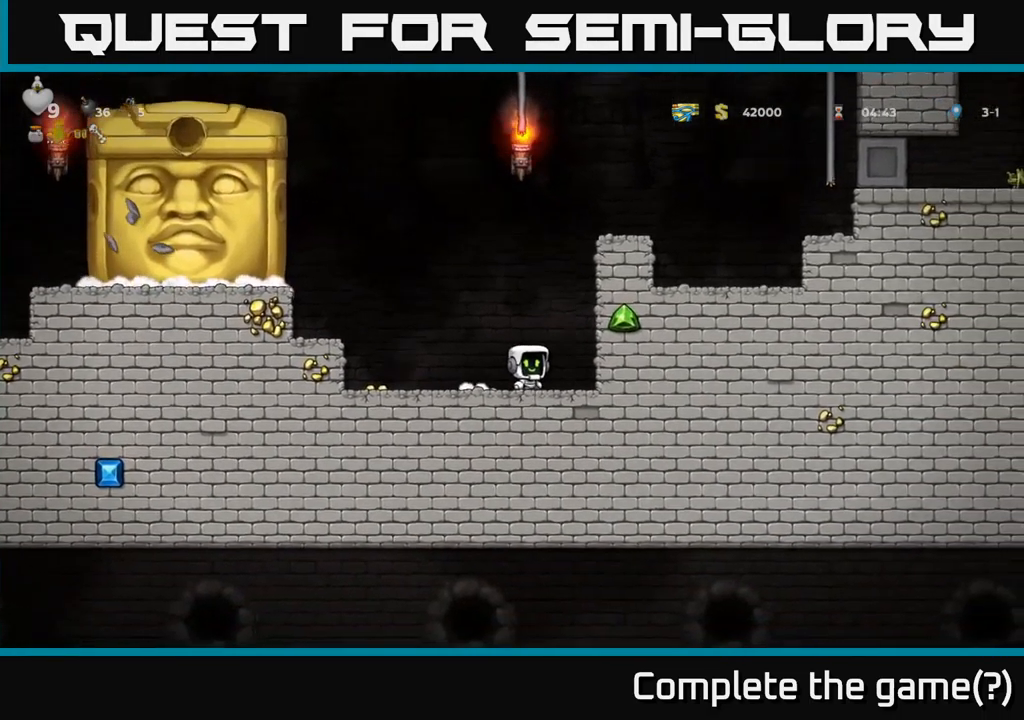
{"buttons": [], "left_stick": "center", "right_stick": "center", "events": [[200, "DPAD_LEFT", "down"], [334, "DPAD_LEFT", "up"]]}
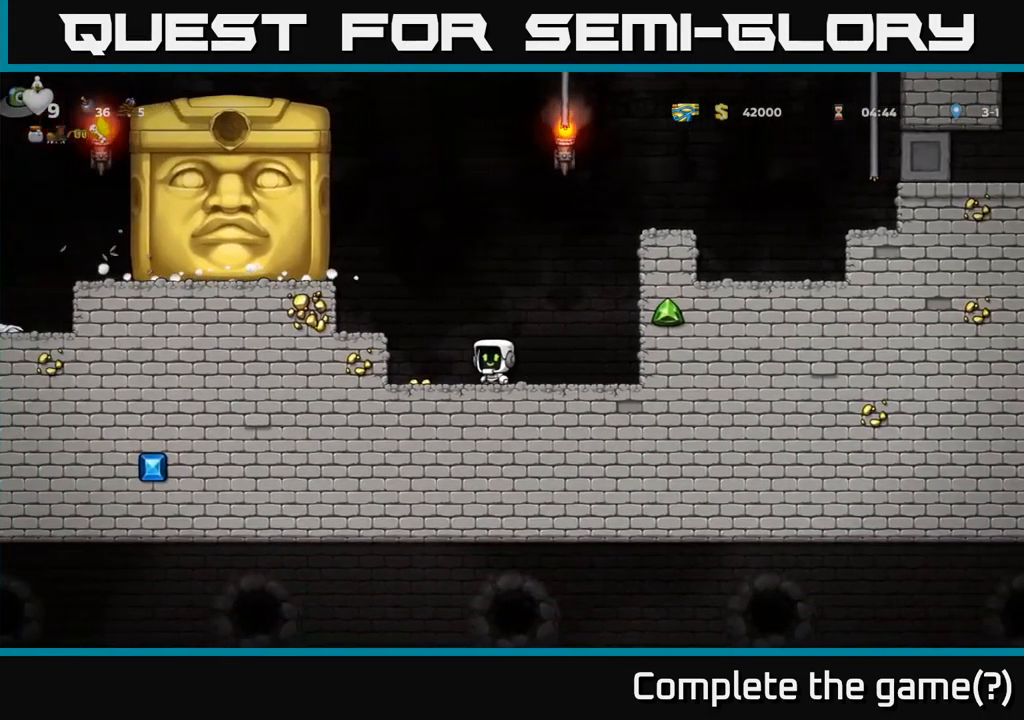
{"buttons": [], "left_stick": "center", "right_stick": "center", "events": []}
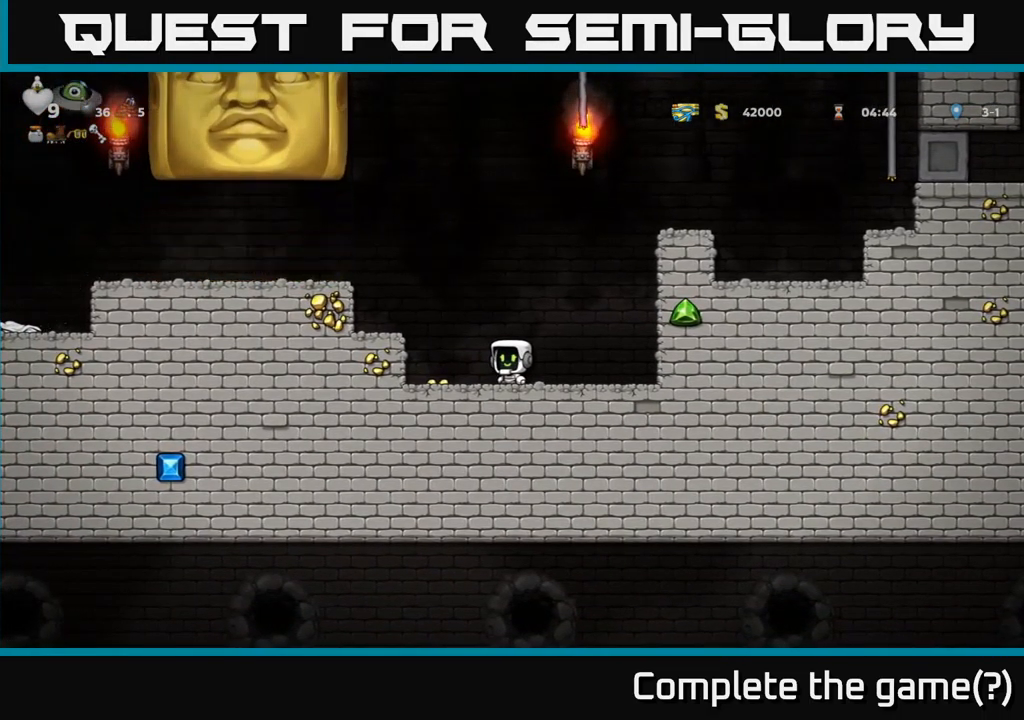
{"buttons": ["DPAD_LEFT"], "left_stick": "center", "right_stick": "center", "events": [[100, "DPAD_RIGHT", "down"], [366, "DPAD_RIGHT", "up"], [400, "DPAD_LEFT", "down"]]}
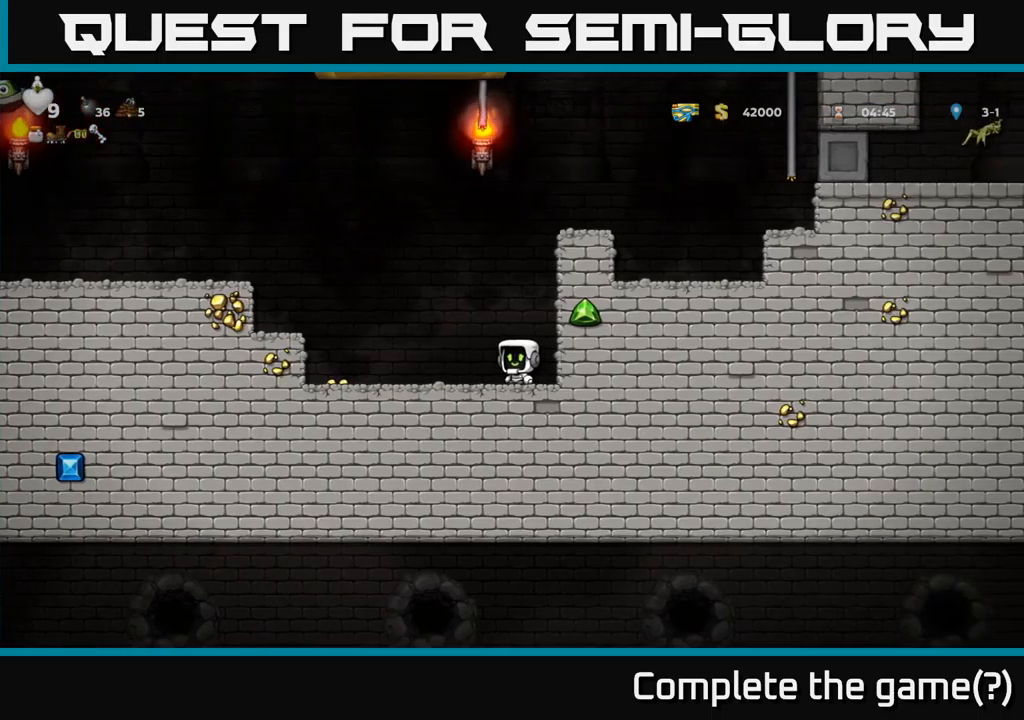
{"buttons": ["A", "DPAD_LEFT"], "left_stick": "center", "right_stick": "center", "events": [[283, "A", "down"]]}
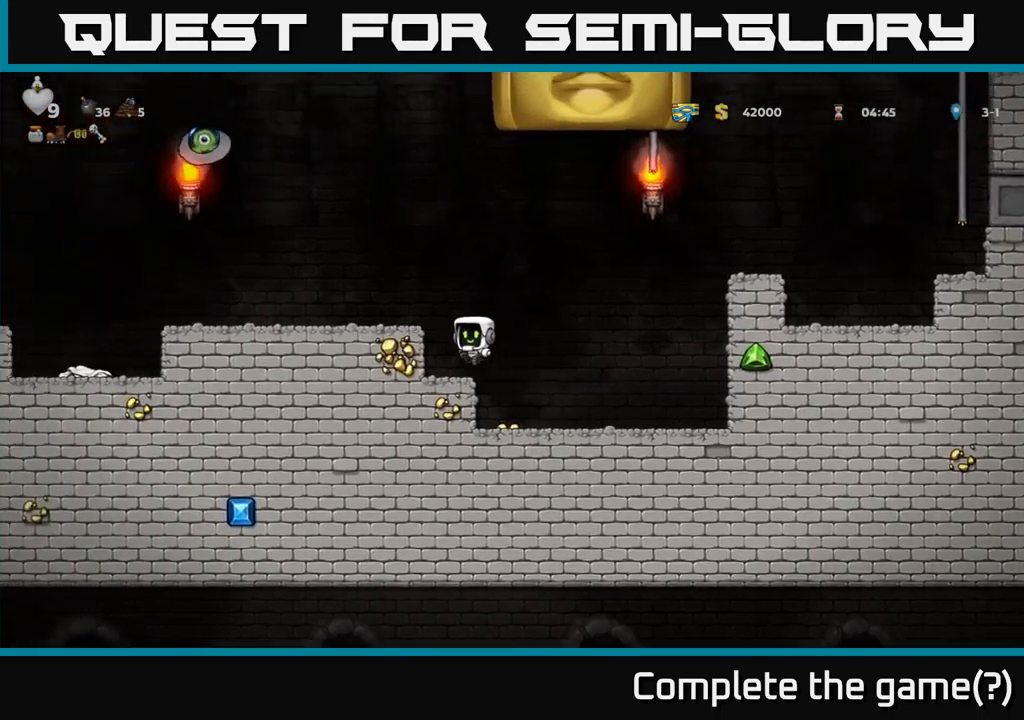
{"buttons": ["DPAD_LEFT"], "left_stick": "center", "right_stick": "center", "events": [[83, "A", "up"], [233, "A", "down"], [366, "A", "up"]]}
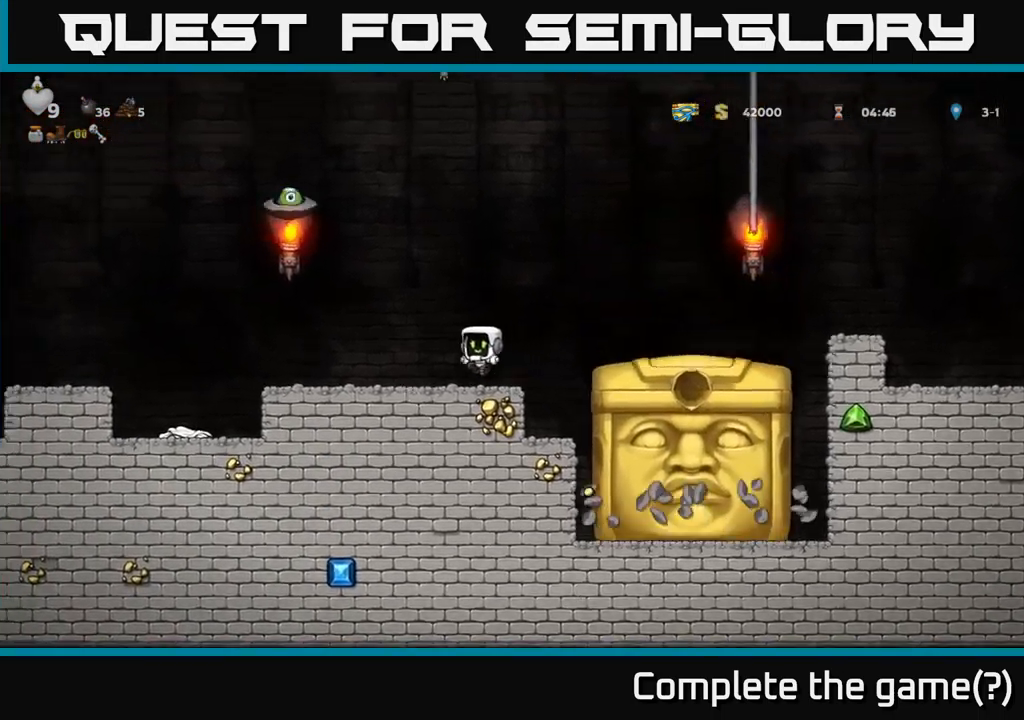
{"buttons": ["A", "DPAD_LEFT"], "left_stick": "center", "right_stick": "center", "events": [[466, "A", "down"]]}
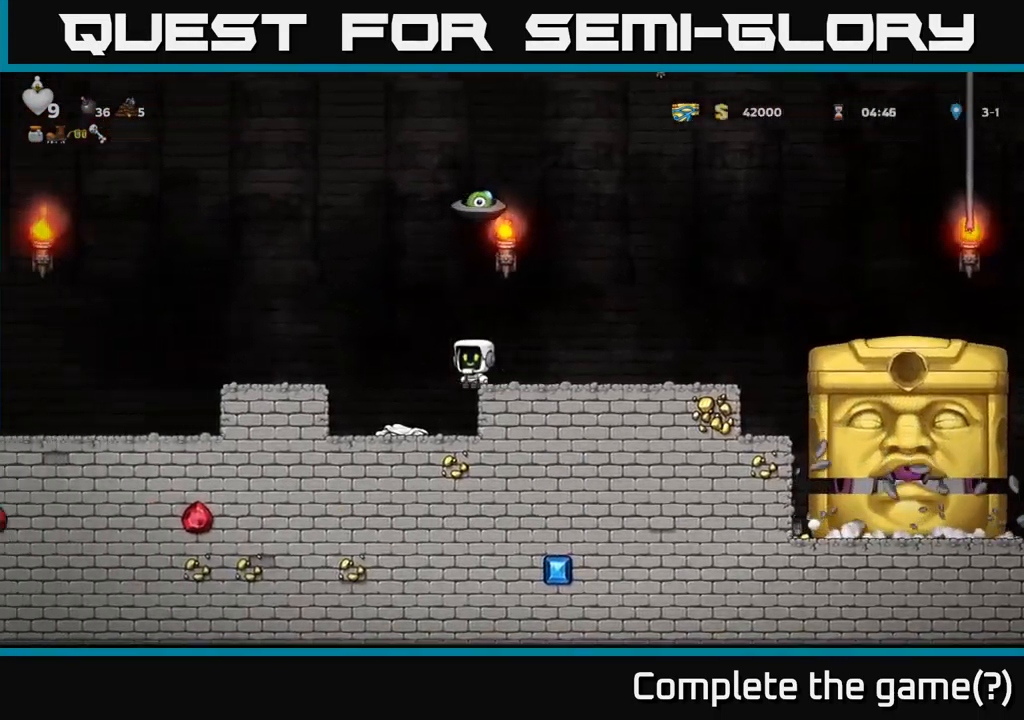
{"buttons": ["DPAD_RIGHT"], "left_stick": "center", "right_stick": "center", "events": [[66, "A", "up"], [416, "DPAD_LEFT", "up"], [466, "DPAD_RIGHT", "down"]]}
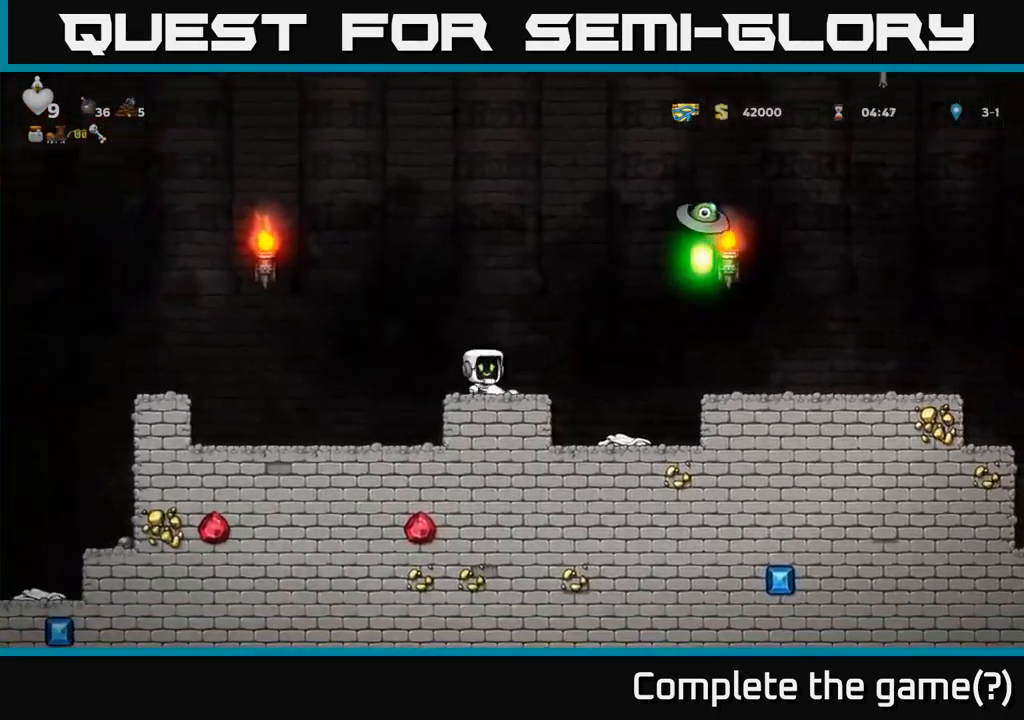
{"buttons": [], "left_stick": "center", "right_stick": "center", "events": [[33, "DPAD_RIGHT", "up"]]}